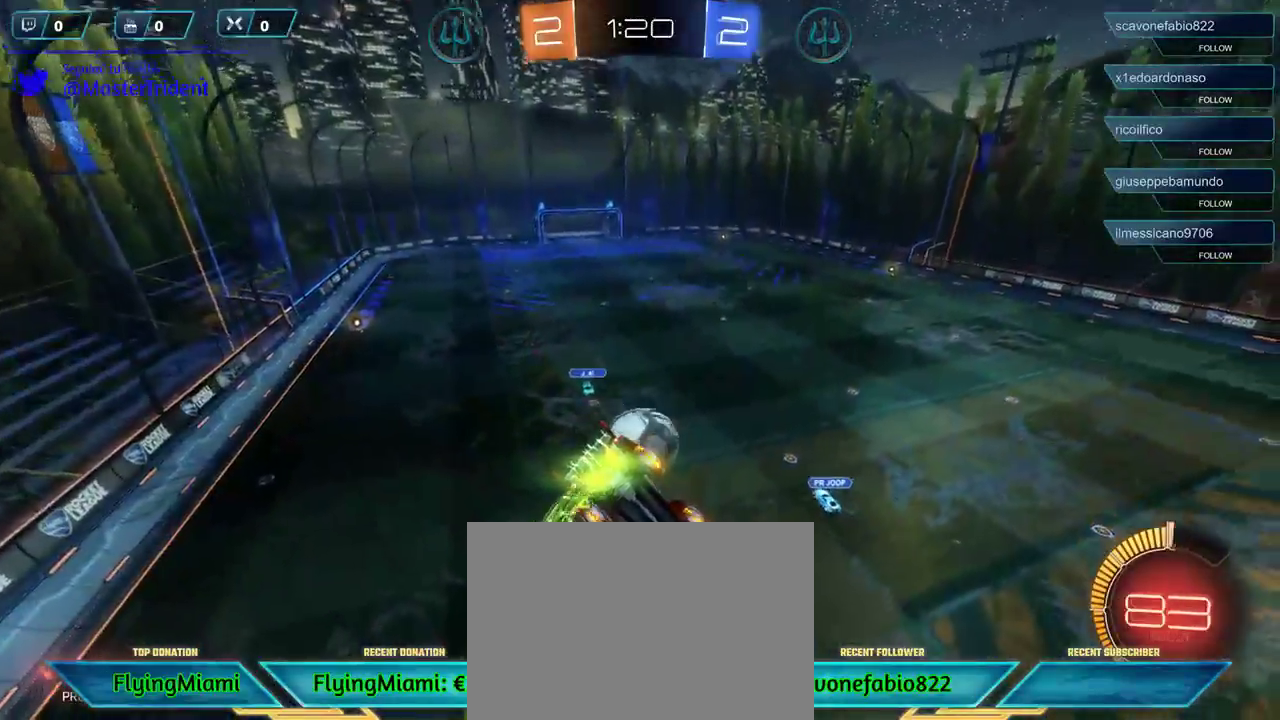
Gameplay with a controller (Xbox layout); each line is a JSON object with the inputs held at the frame after it. "events" lists button and stick changes between this image and that frame as [ms after this image, input, new state], when the widget could be followed in between.
{"buttons": [], "left_stick": "down-right", "right_stick": "center", "events": [[217, "left_stick", "down"], [250, "R1", "up"], [283, "A", "down"], [383, "A", "up"], [400, "left_stick", "down-right"]]}
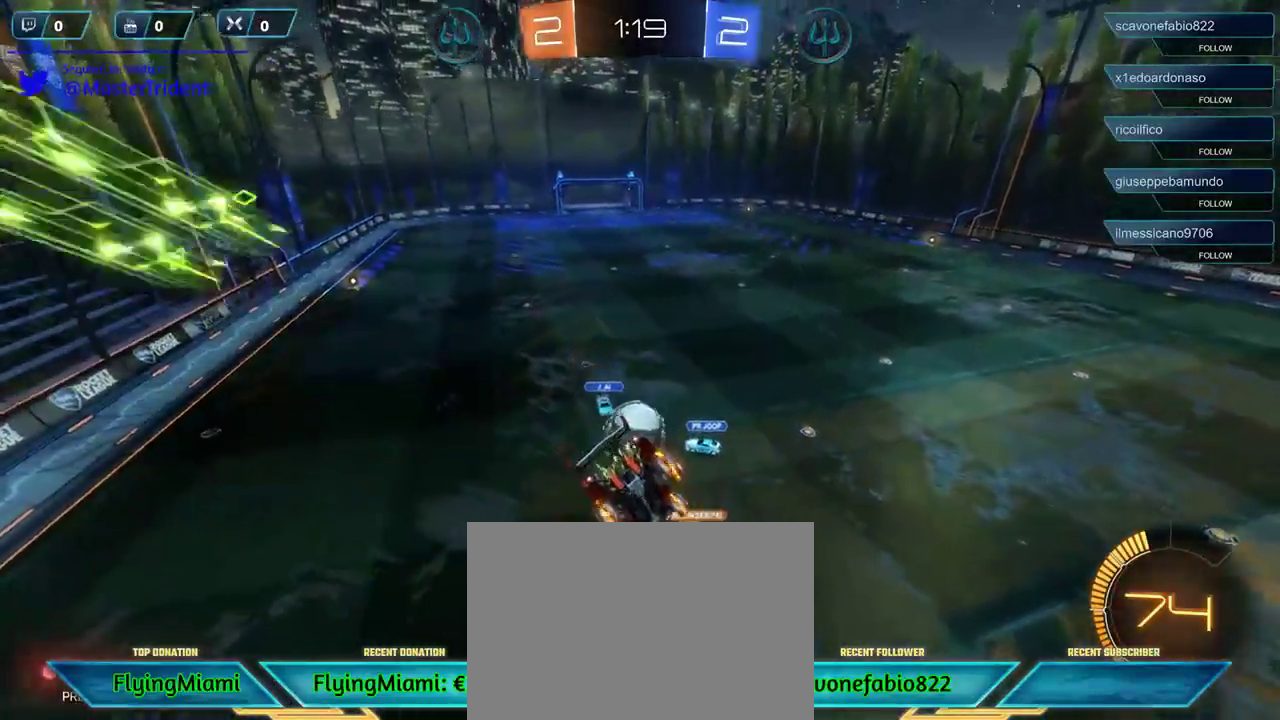
{"buttons": ["R2"], "left_stick": "center", "right_stick": "center", "events": [[100, "left_stick", "right"], [217, "R2", "down"], [417, "left_stick", "center"]]}
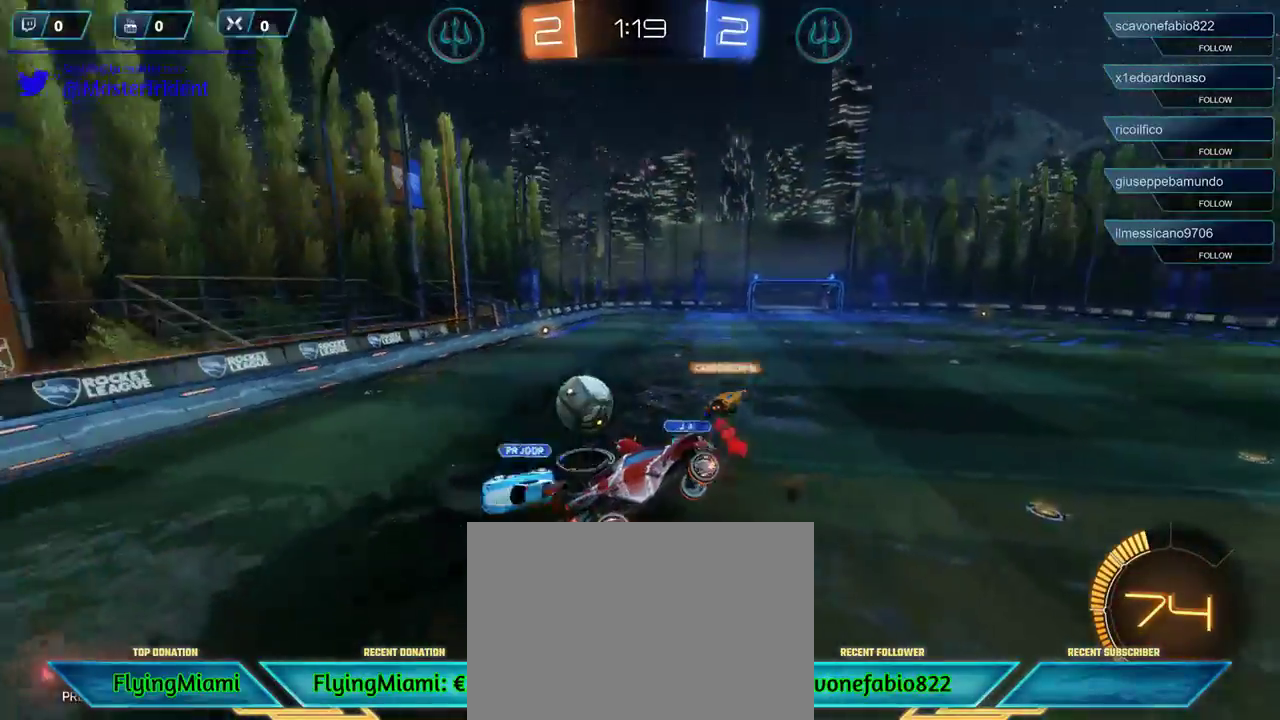
{"buttons": ["R2"], "left_stick": "left", "right_stick": "center", "events": [[350, "left_stick", "left"]]}
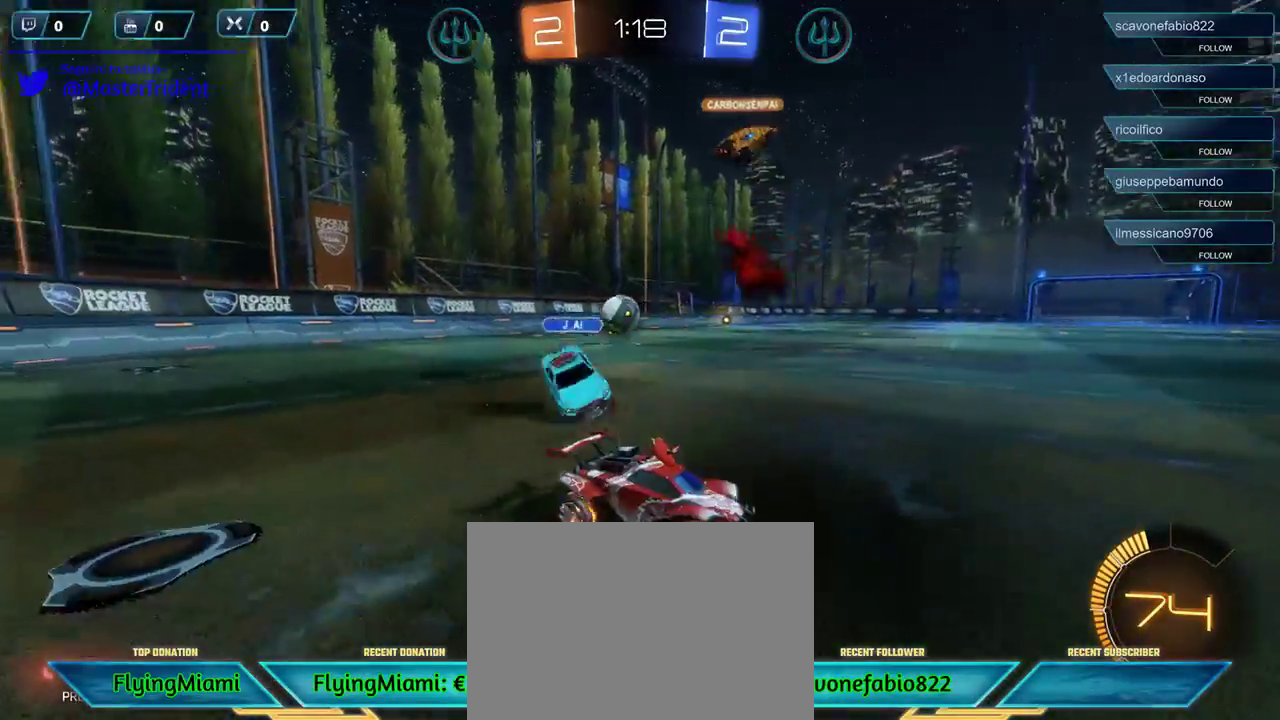
{"buttons": ["R2"], "left_stick": "left", "right_stick": "center", "events": [[83, "right_stick", "right"], [150, "right_stick", "center"], [350, "X", "down"], [450, "X", "up"]]}
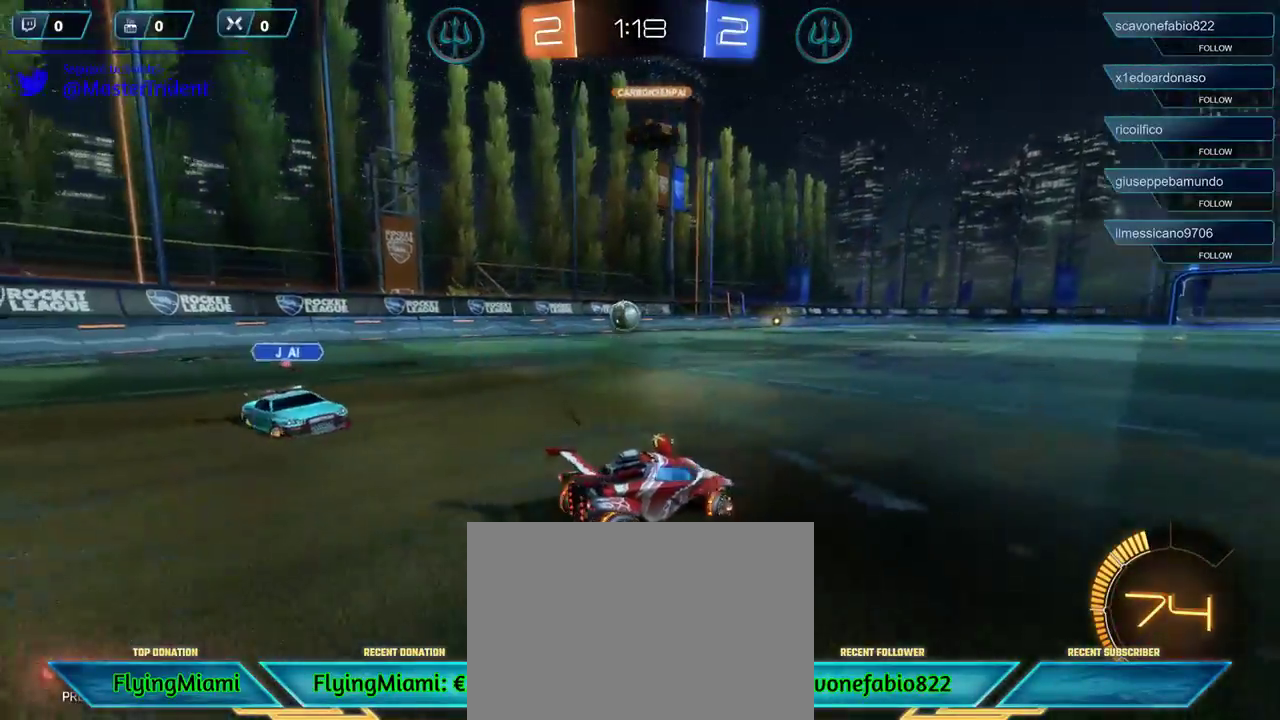
{"buttons": ["R1", "R2"], "left_stick": "center", "right_stick": "center", "events": [[83, "R1", "down"], [450, "left_stick", "center"]]}
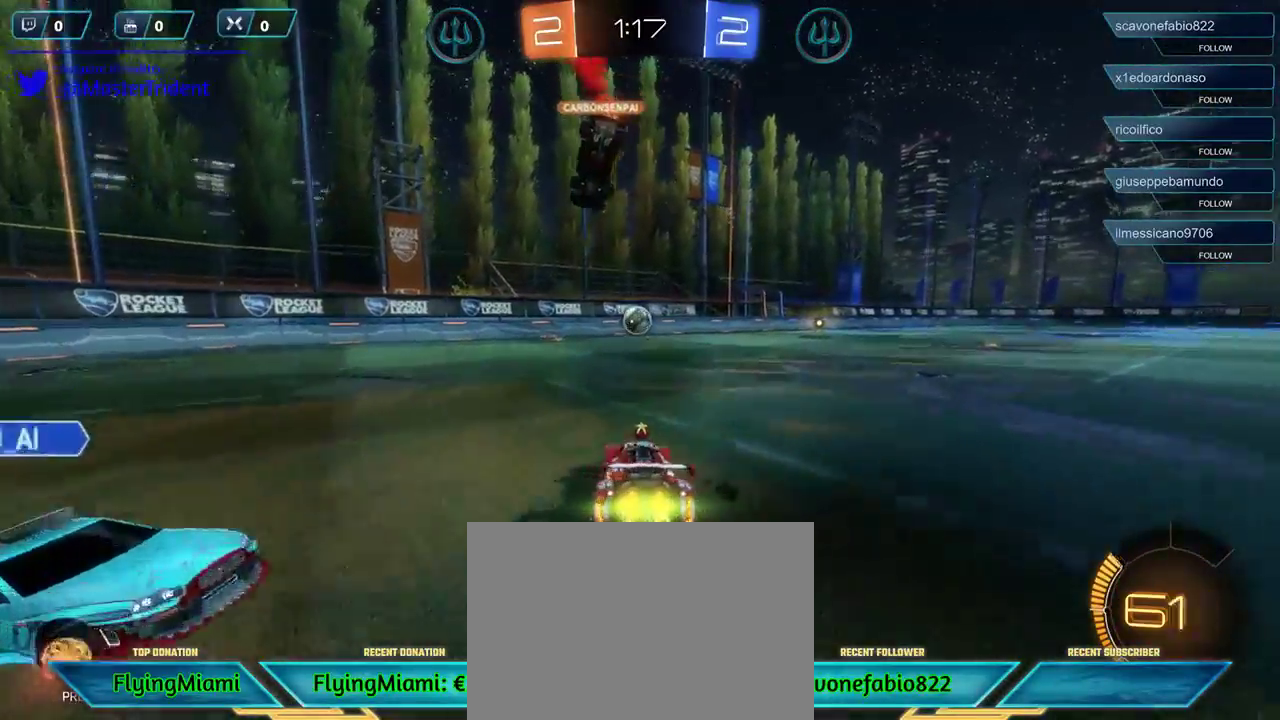
{"buttons": ["R1", "R2"], "left_stick": "center", "right_stick": "center", "events": [[150, "DPAD_RIGHT", "down"], [217, "DPAD_RIGHT", "up"], [350, "DPAD_UP", "down"], [417, "DPAD_UP", "up"]]}
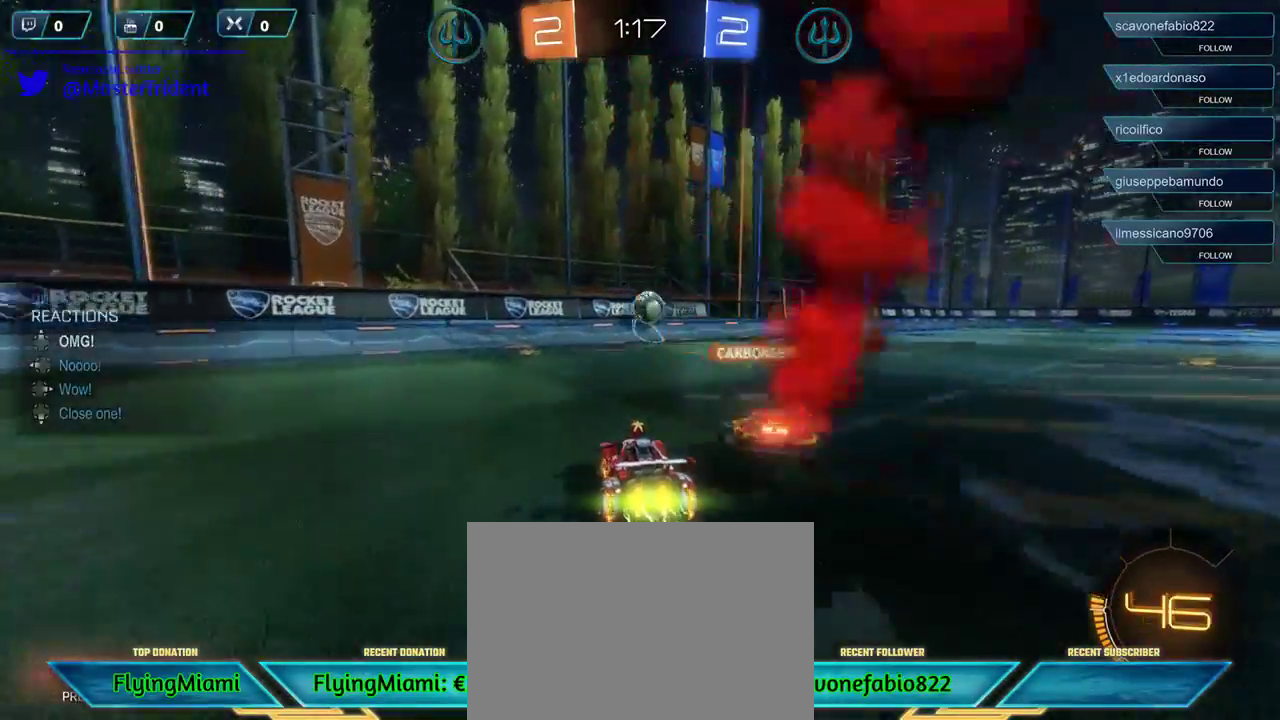
{"buttons": ["R1", "R2", "DPAD_DOWN"], "left_stick": "right", "right_stick": "center", "events": [[150, "DPAD_LEFT", "down"], [250, "DPAD_LEFT", "up"], [417, "DPAD_DOWN", "down"], [450, "left_stick", "right"]]}
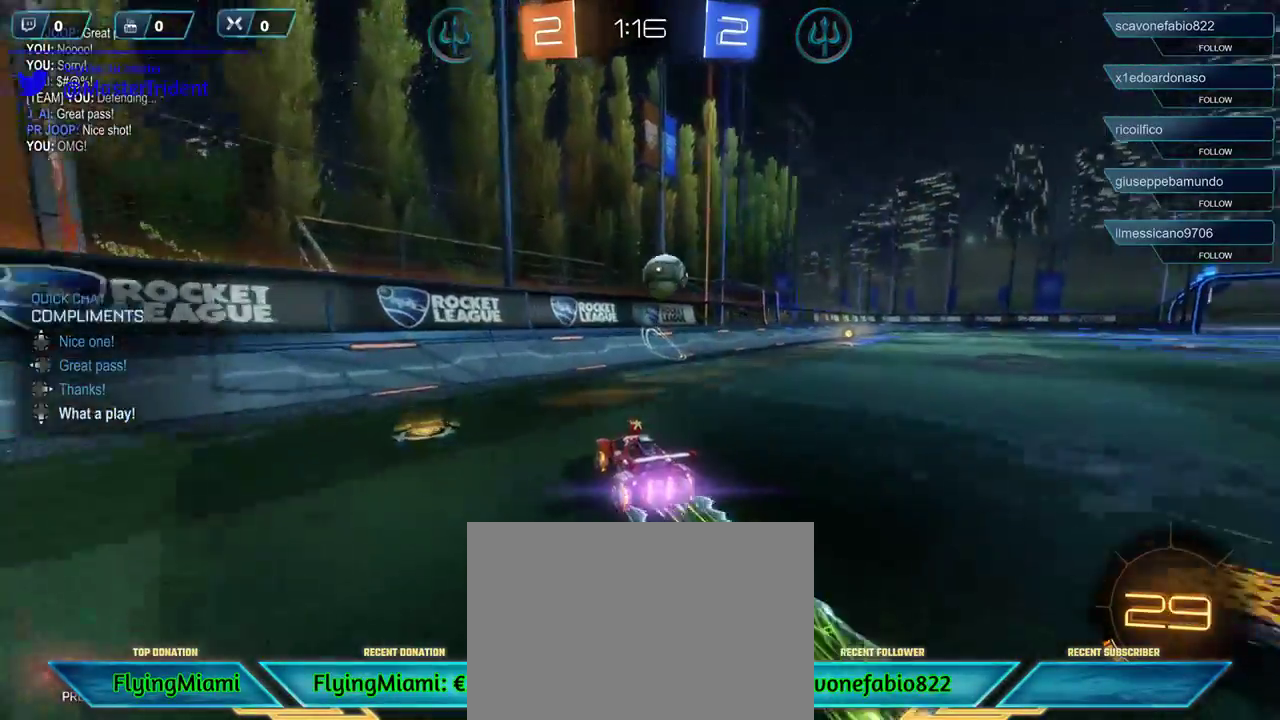
{"buttons": ["R1", "R2"], "left_stick": "right", "right_stick": "center", "events": [[17, "DPAD_DOWN", "up"], [83, "left_stick", "center"], [317, "left_stick", "right"]]}
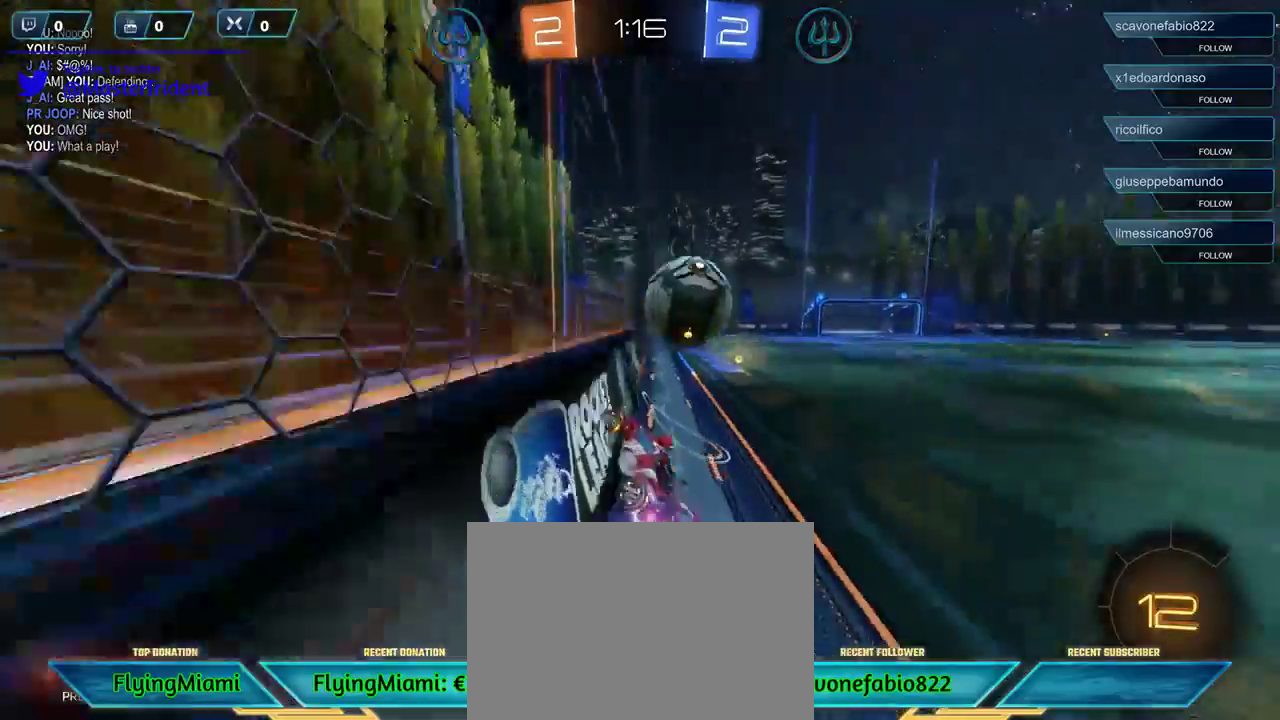
{"buttons": ["R2"], "left_stick": "right", "right_stick": "center", "events": [[117, "A", "down"], [183, "A", "up"], [283, "A", "down"], [383, "A", "up"], [417, "A", "down"], [450, "R1", "up"], [483, "A", "up"]]}
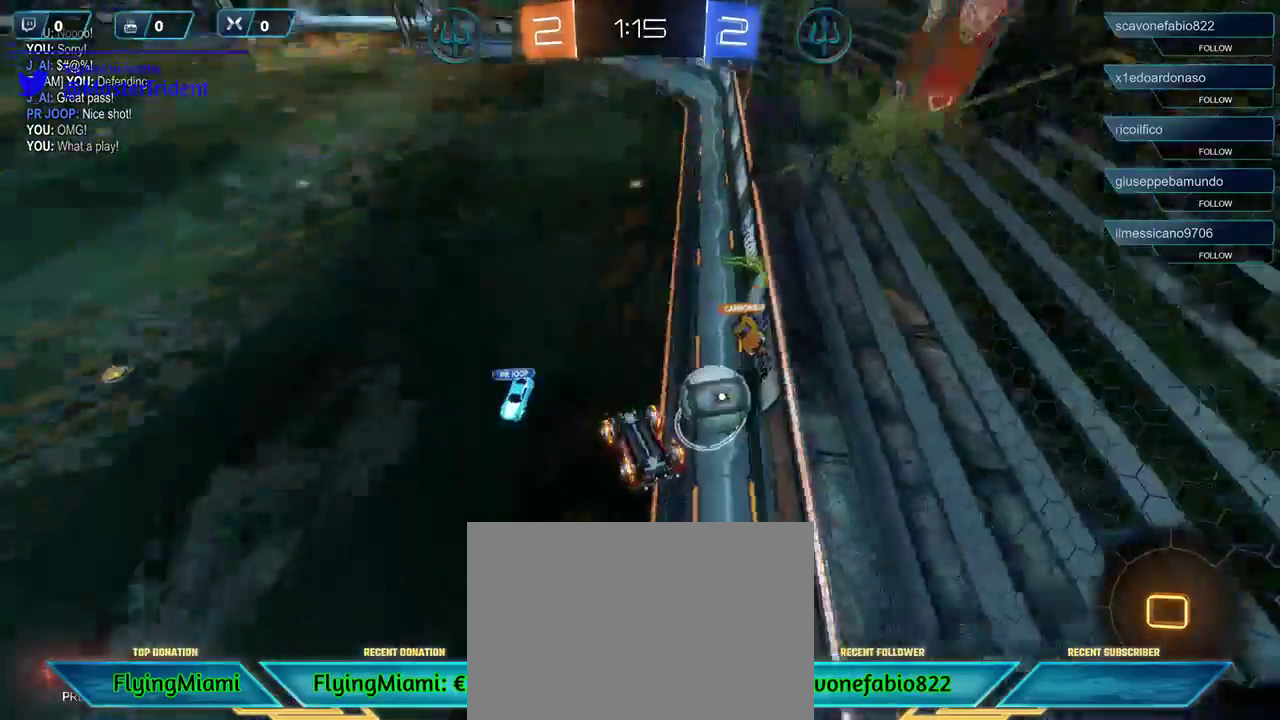
{"buttons": [], "left_stick": "right", "right_stick": "center", "events": [[350, "R2", "up"]]}
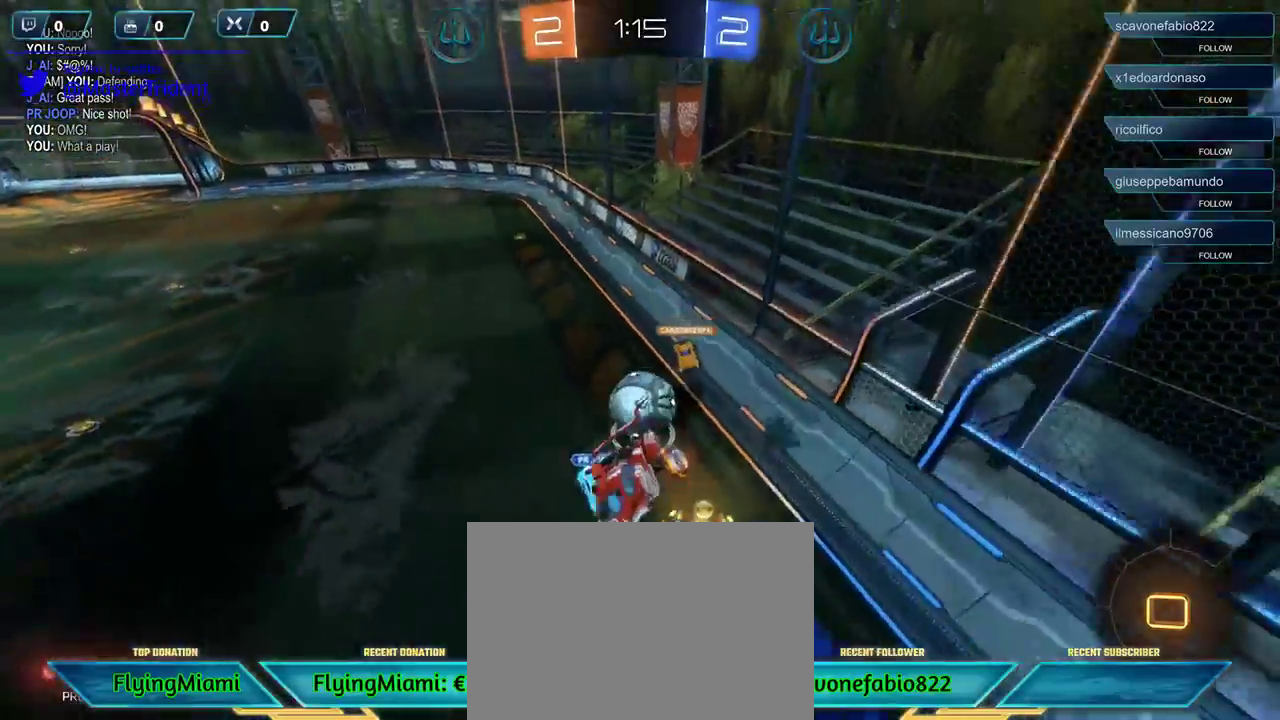
{"buttons": ["R2"], "left_stick": "right", "right_stick": "center", "events": [[17, "R2", "down"]]}
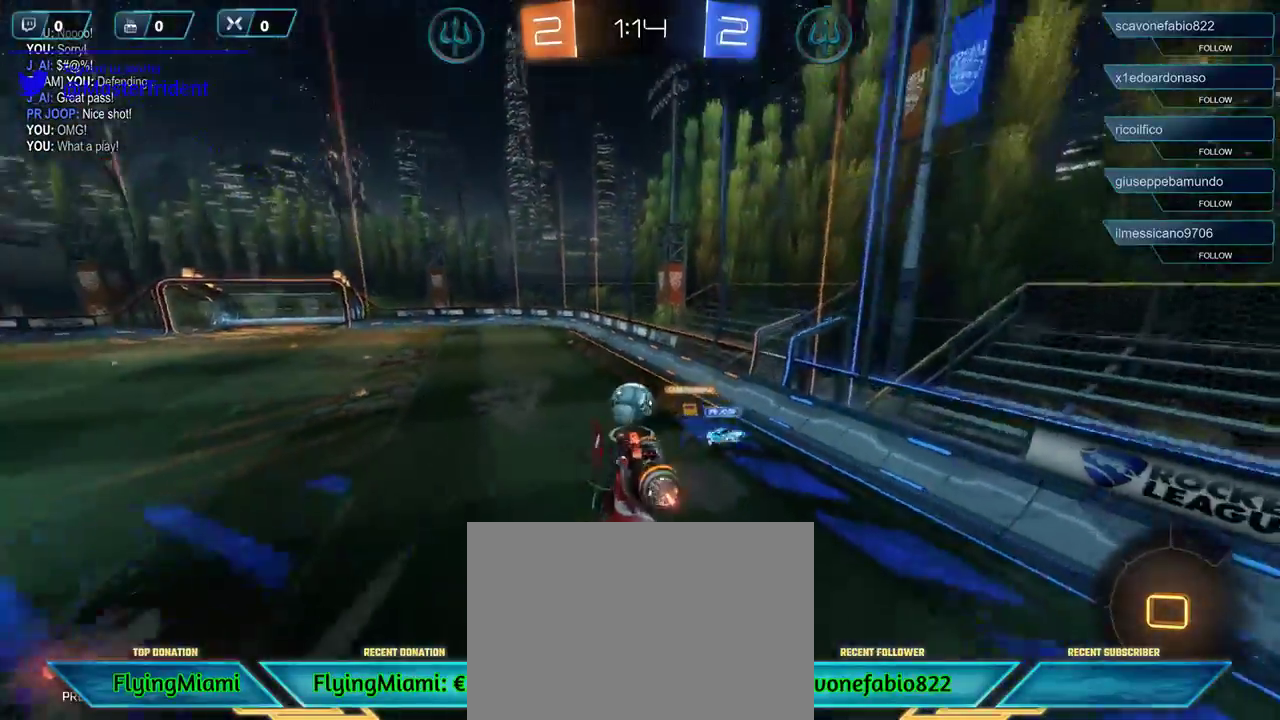
{"buttons": ["R2"], "left_stick": "down-right", "right_stick": "center", "events": [[17, "A", "down"], [50, "left_stick", "down-right"], [117, "A", "up"], [217, "A", "down"], [283, "A", "up"]]}
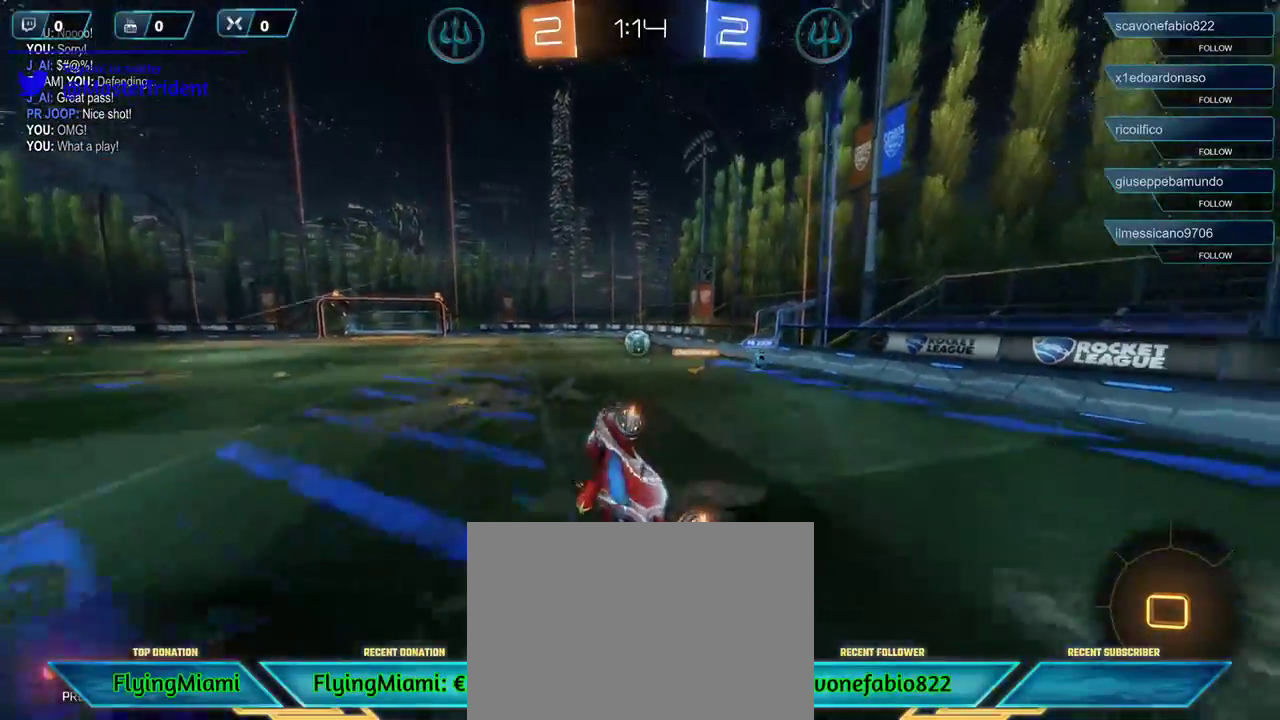
{"buttons": ["R2"], "left_stick": "center", "right_stick": "center", "events": [[350, "left_stick", "down"], [483, "left_stick", "center"]]}
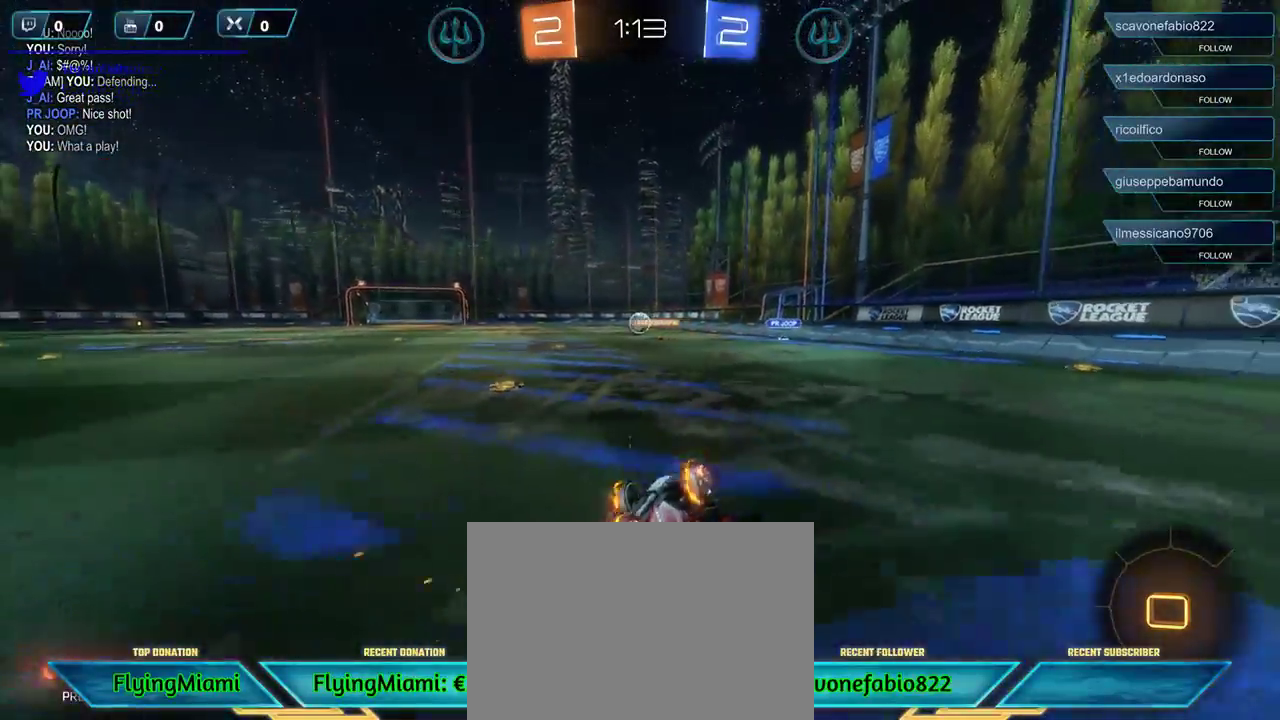
{"buttons": ["R2"], "left_stick": "center", "right_stick": "center", "events": [[183, "L1", "down"], [283, "L1", "up"]]}
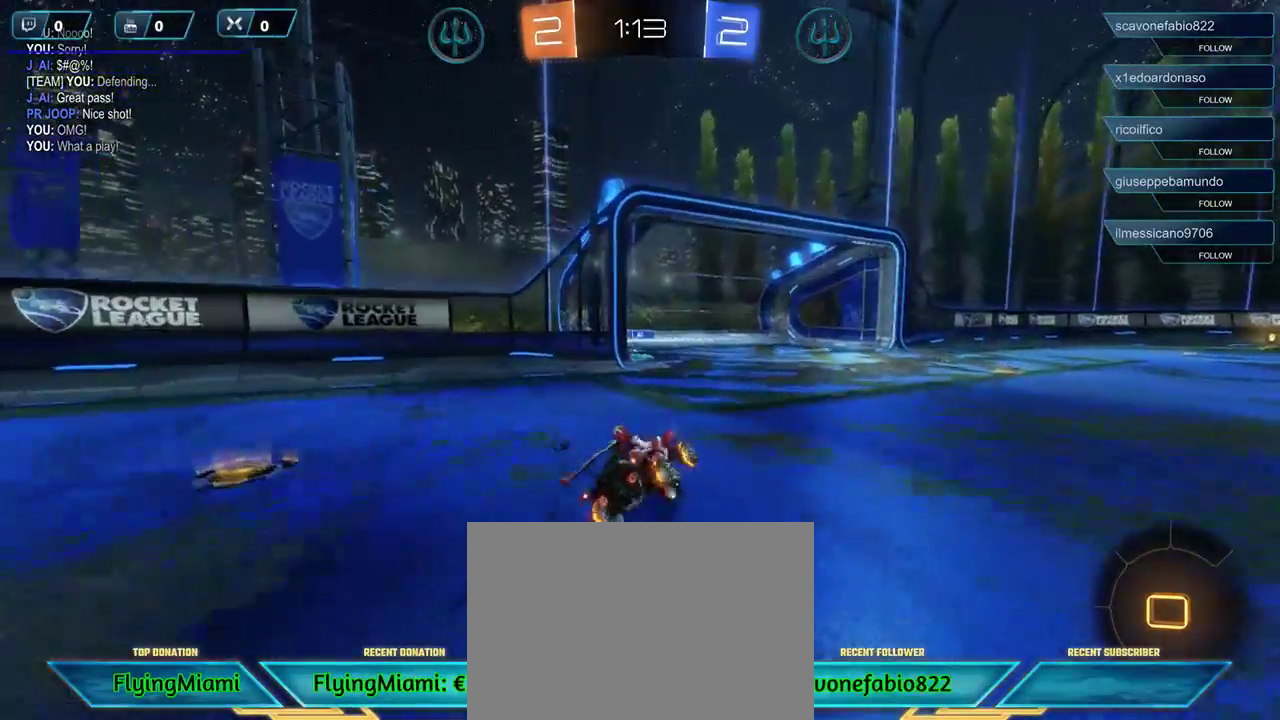
{"buttons": ["R2"], "left_stick": "right", "right_stick": "center", "events": [[150, "left_stick", "right"]]}
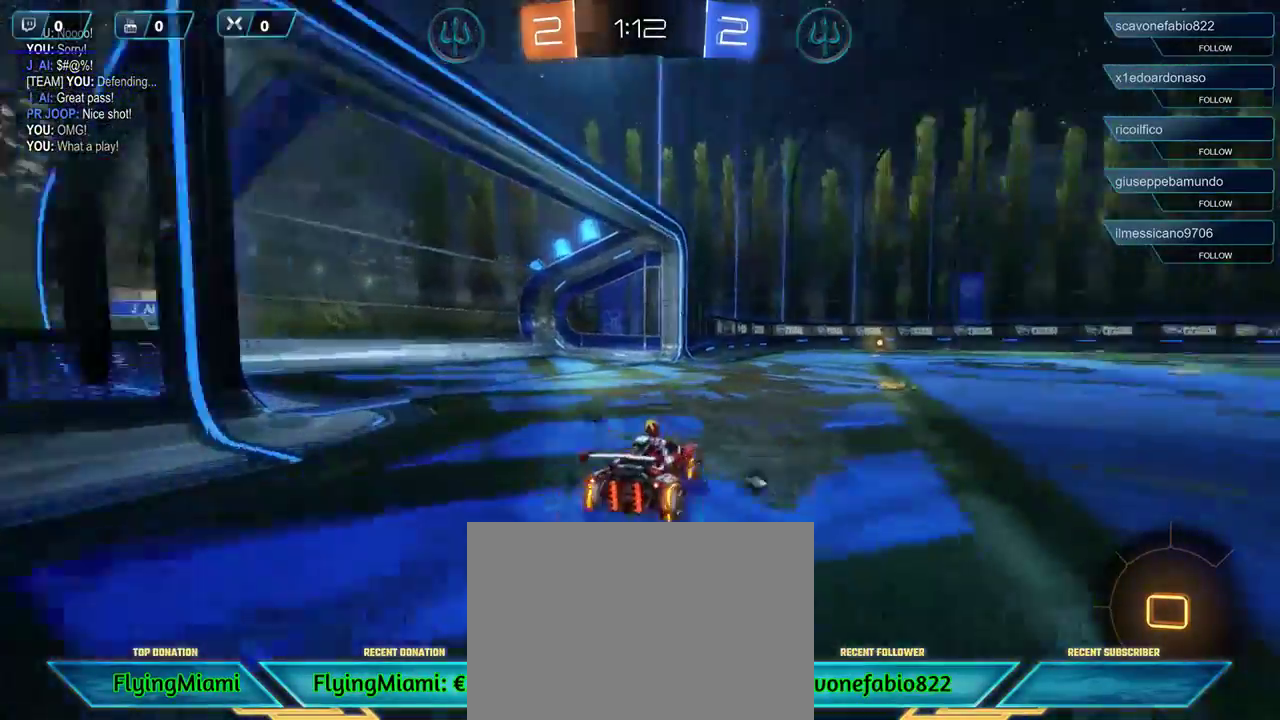
{"buttons": ["R2"], "left_stick": "up", "right_stick": "center", "events": [[50, "left_stick", "center"], [183, "left_stick", "right"], [283, "left_stick", "center"], [483, "left_stick", "up"]]}
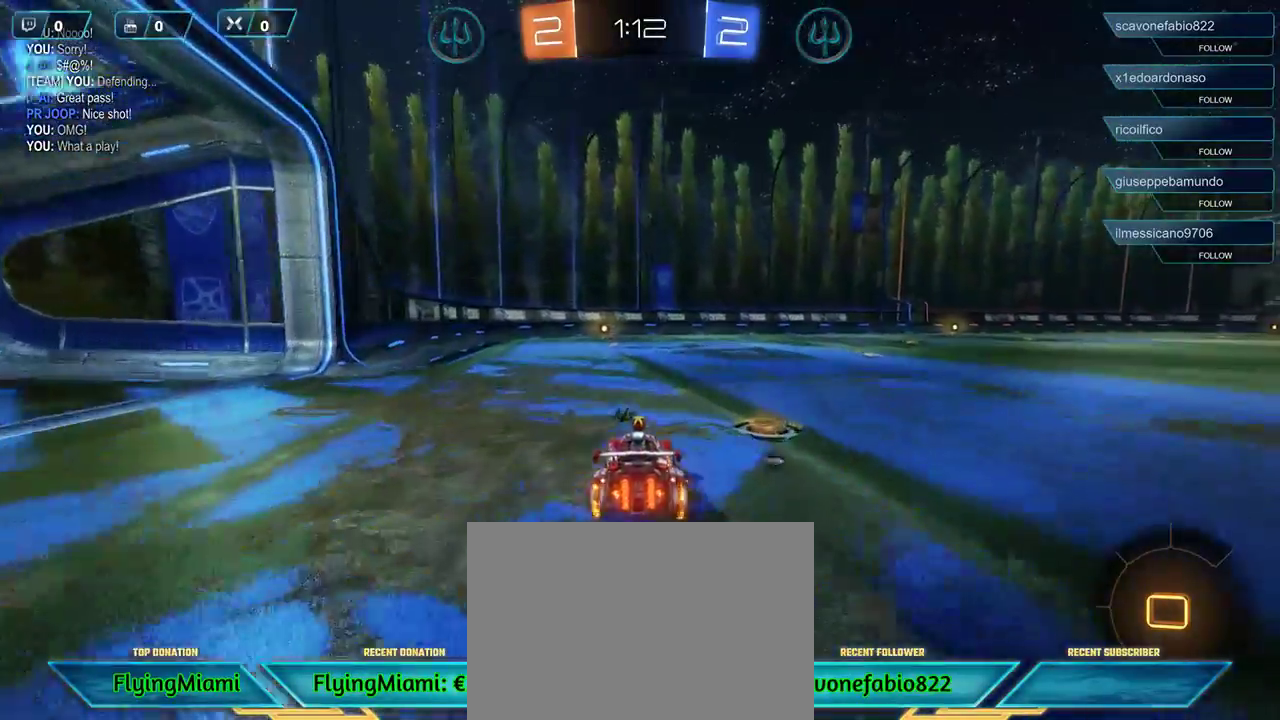
{"buttons": ["R2"], "left_stick": "up", "right_stick": "center", "events": [[17, "A", "down"], [50, "left_stick", "up-left"], [117, "A", "up"], [183, "A", "down"], [217, "left_stick", "up"], [283, "A", "up"], [317, "A", "down"], [417, "A", "up"]]}
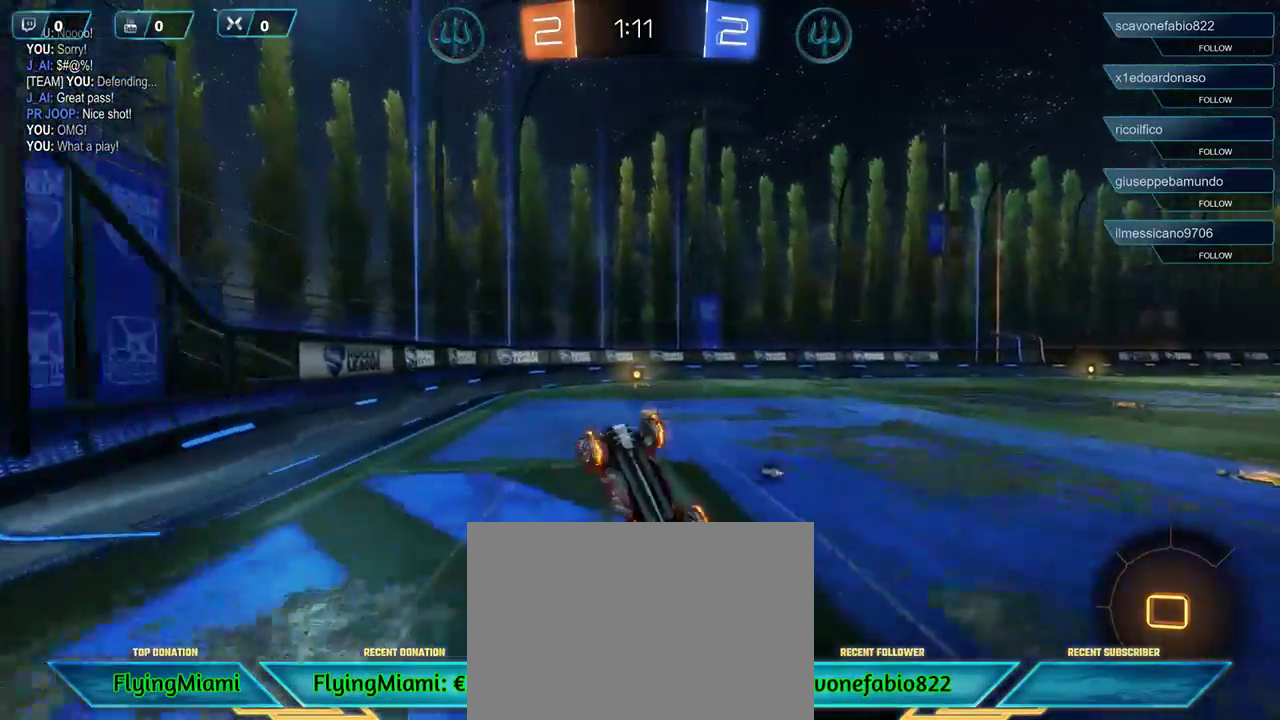
{"buttons": ["R2"], "left_stick": "center", "right_stick": "center", "events": [[83, "left_stick", "center"]]}
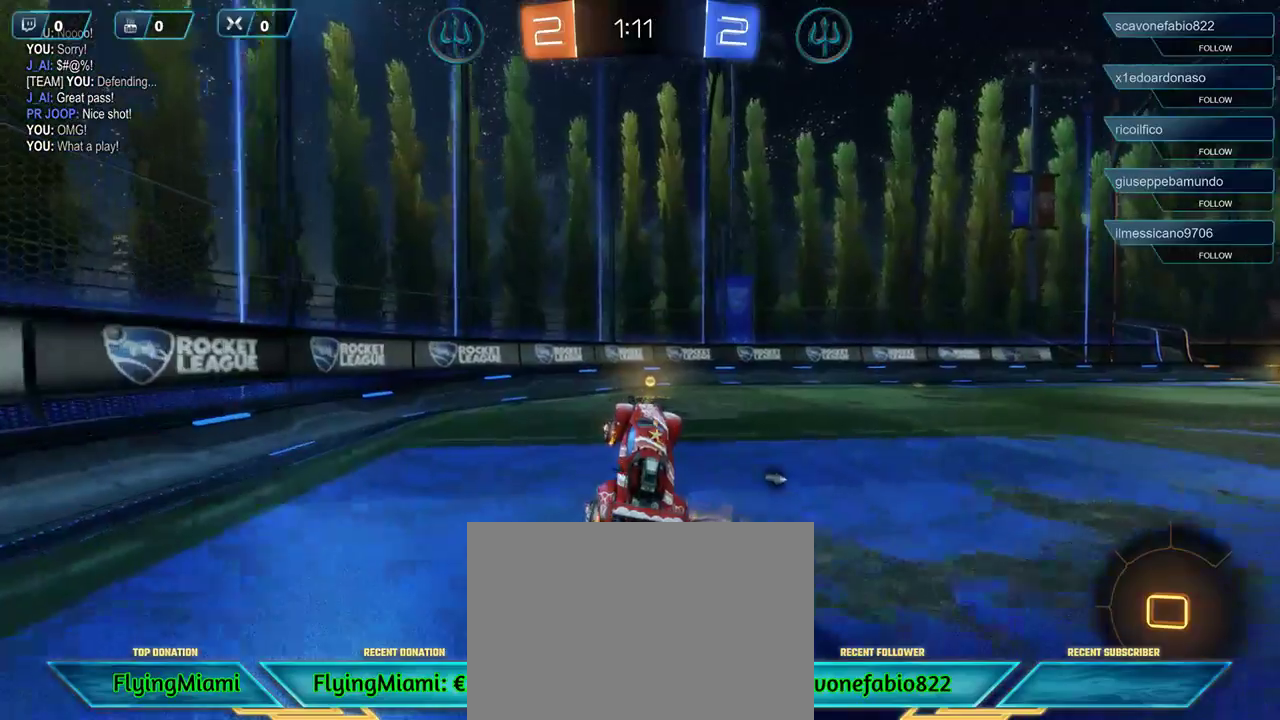
{"buttons": ["L1", "R2"], "left_stick": "right", "right_stick": "center", "events": [[317, "left_stick", "right"], [417, "L1", "down"]]}
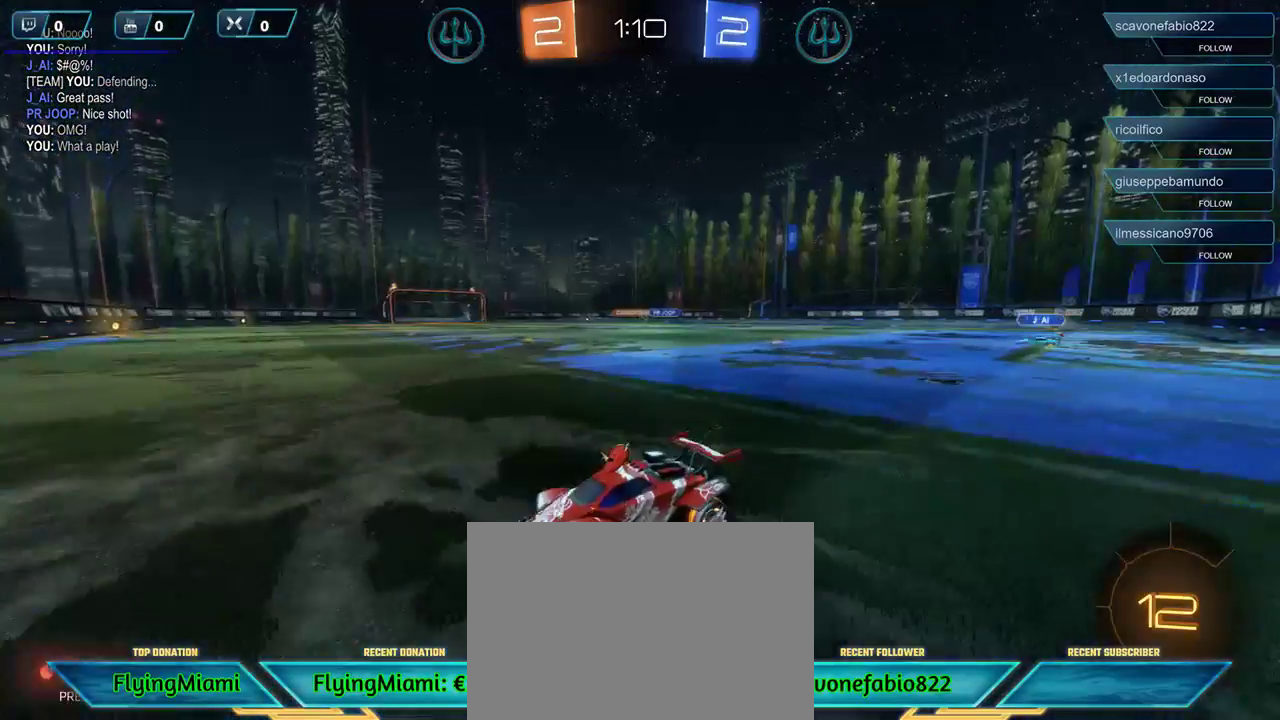
{"buttons": ["R2"], "left_stick": "right", "right_stick": "center", "events": [[50, "L1", "up"]]}
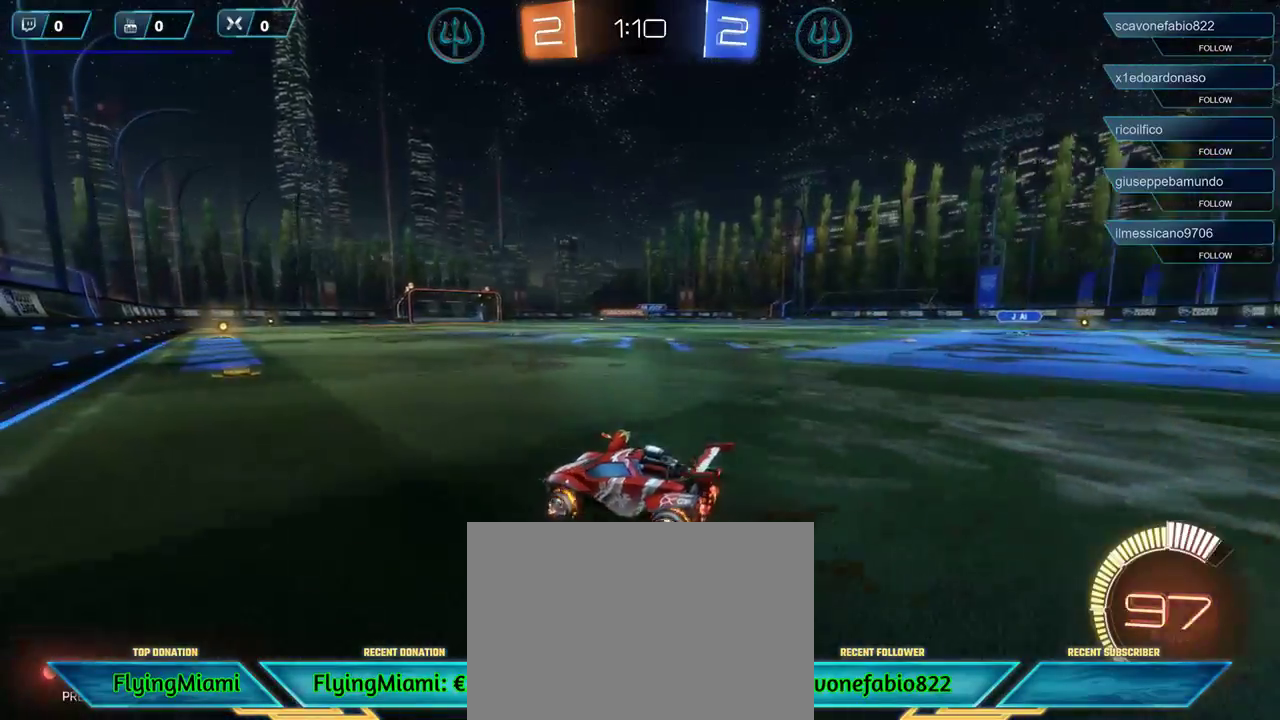
{"buttons": ["R2"], "left_stick": "up", "right_stick": "center", "events": [[217, "A", "down"], [317, "A", "up"], [383, "left_stick", "up"], [417, "A", "down"], [483, "A", "up"]]}
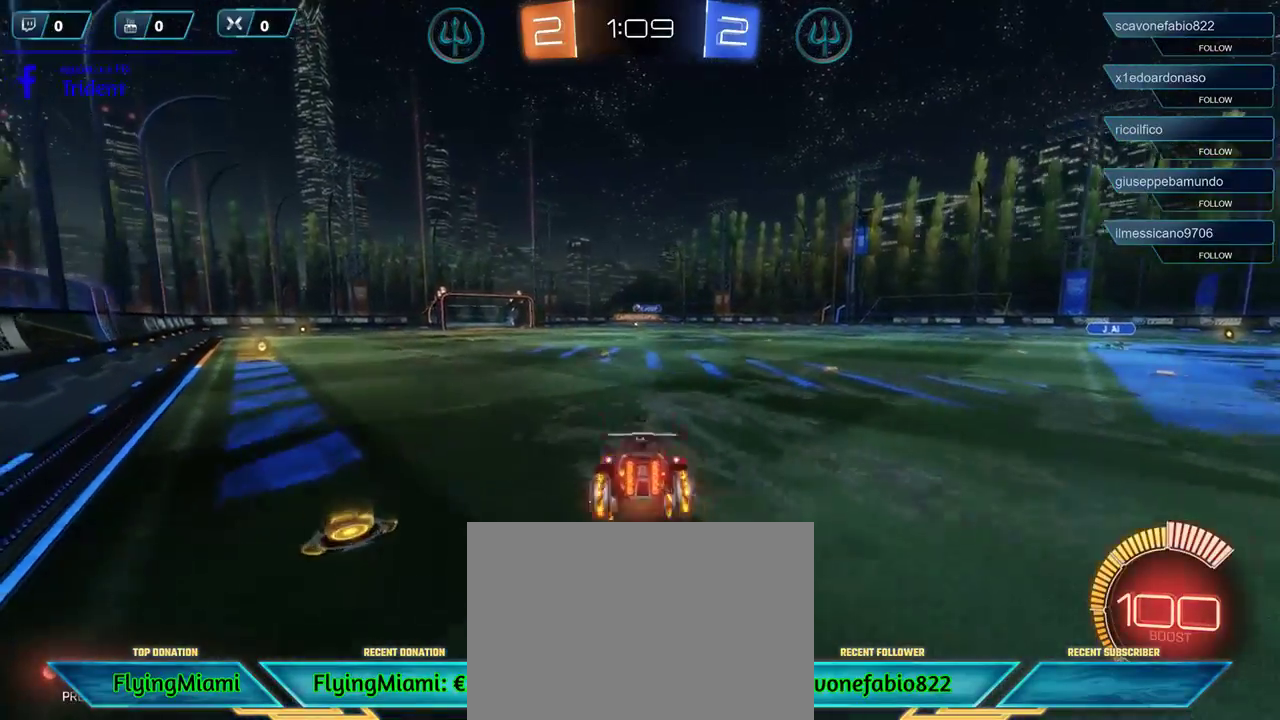
{"buttons": ["R2"], "left_stick": "center", "right_stick": "center", "events": [[50, "A", "down"], [117, "A", "up"], [117, "left_stick", "up-left"], [183, "A", "down"], [250, "A", "up"], [450, "left_stick", "center"]]}
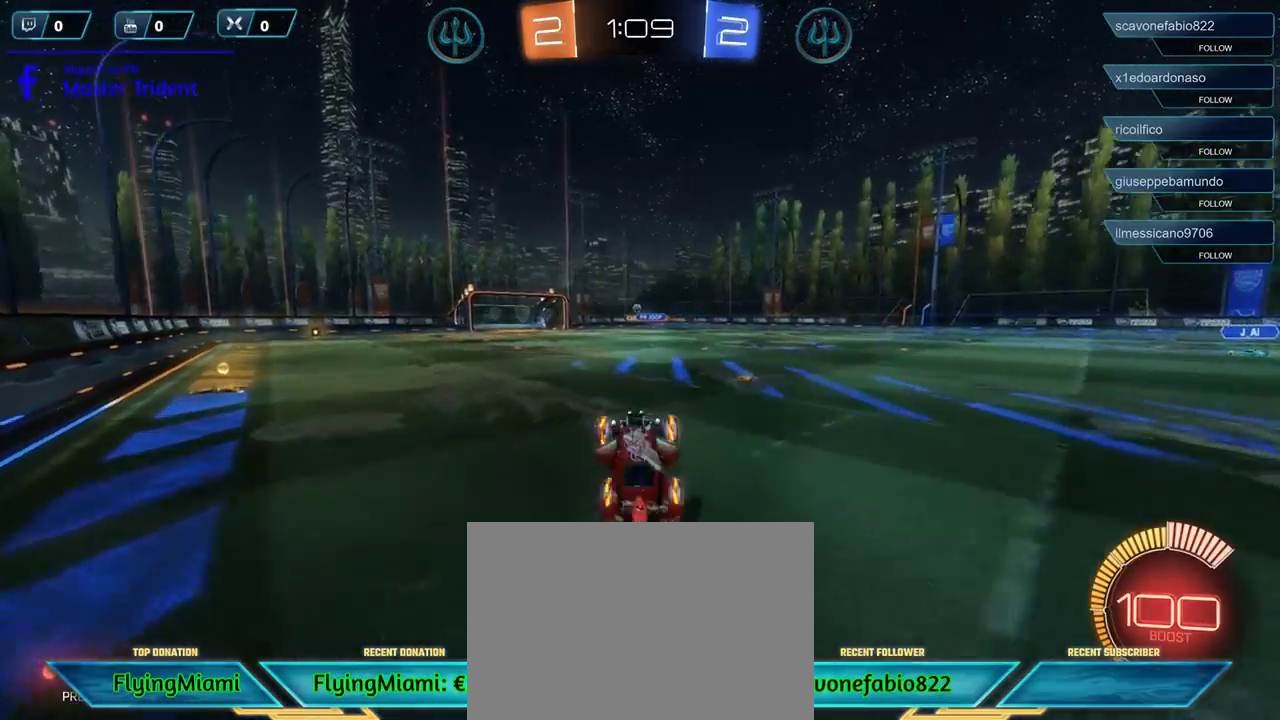
{"buttons": ["R2"], "left_stick": "left", "right_stick": "center", "events": [[350, "left_stick", "left"]]}
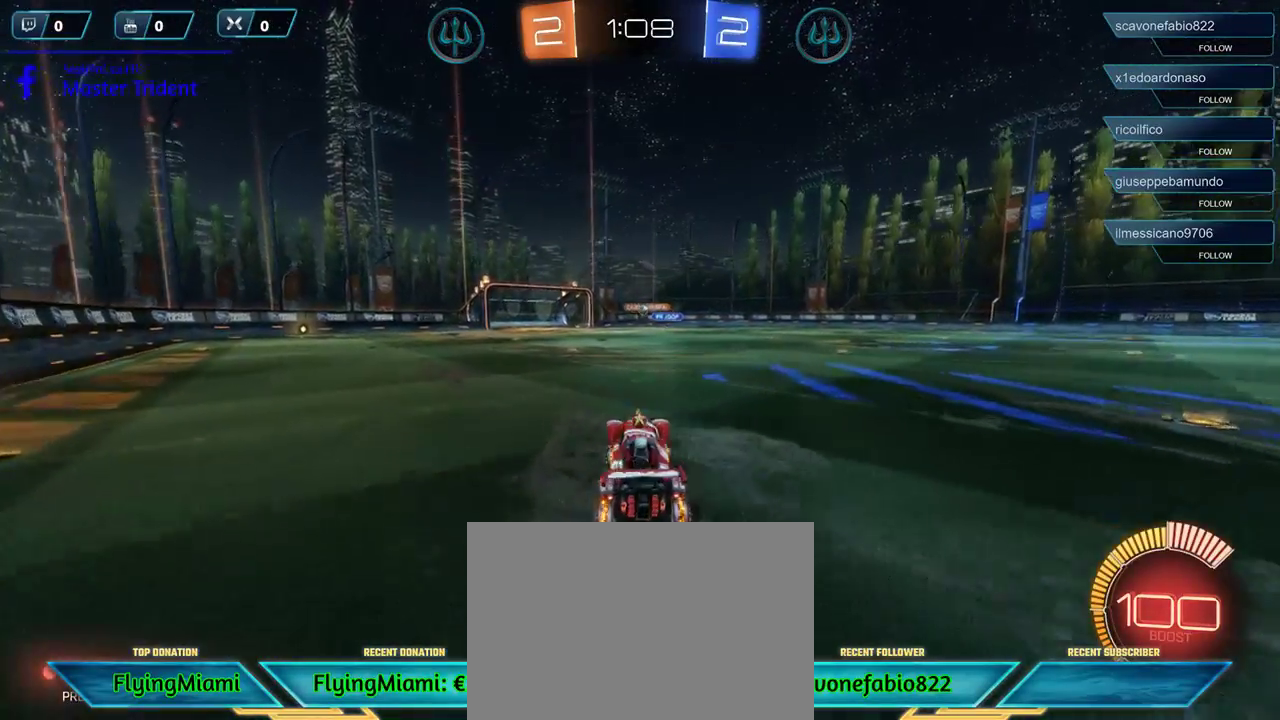
{"buttons": ["R2"], "left_stick": "center", "right_stick": "center", "events": [[50, "left_stick", "center"]]}
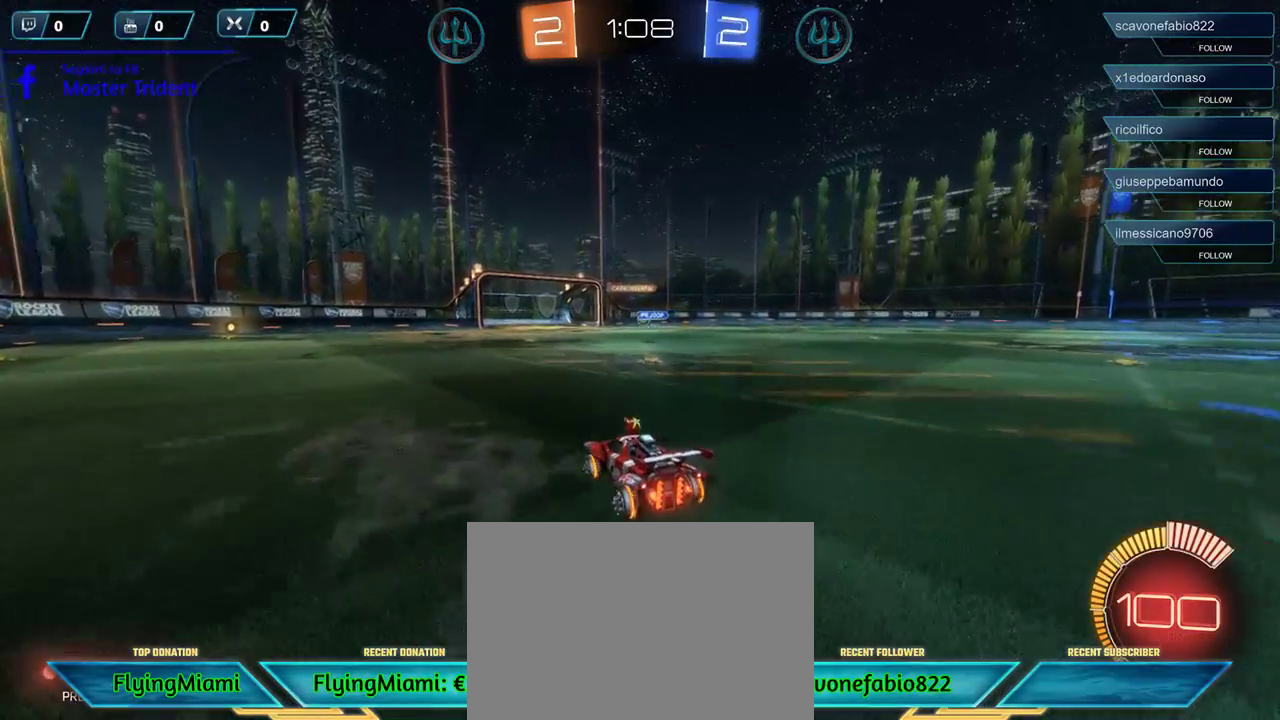
{"buttons": ["R2"], "left_stick": "right", "right_stick": "center", "events": [[50, "left_stick", "left"], [217, "left_stick", "center"], [383, "left_stick", "right"]]}
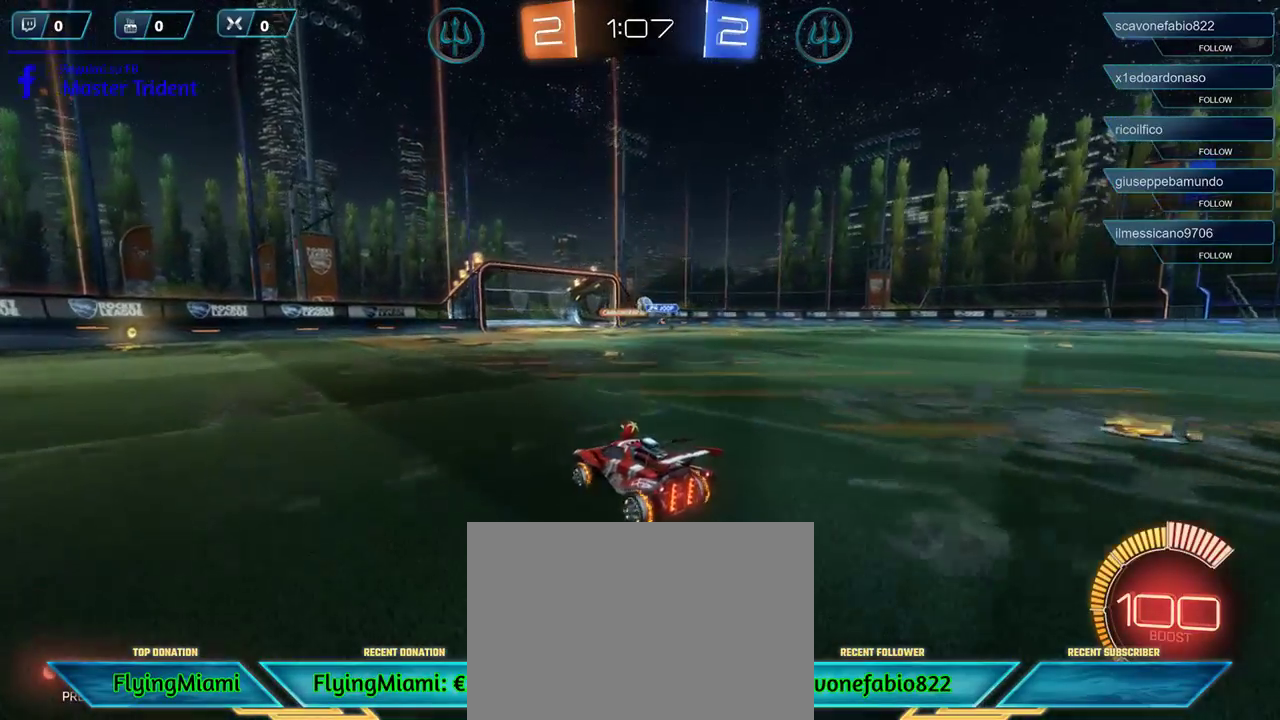
{"buttons": ["R2"], "left_stick": "center", "right_stick": "center", "events": [[117, "left_stick", "center"]]}
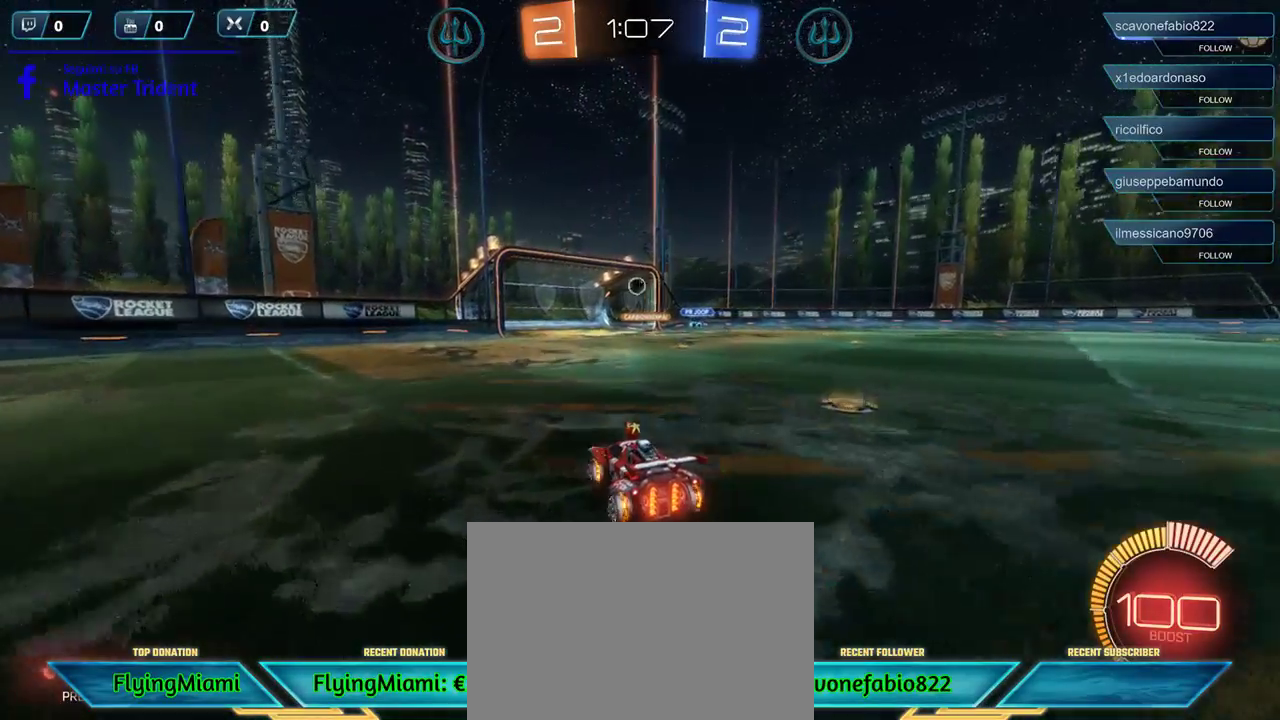
{"buttons": [], "left_stick": "right", "right_stick": "center", "events": [[250, "left_stick", "right"], [317, "R2", "up"], [383, "A", "down"], [483, "A", "up"]]}
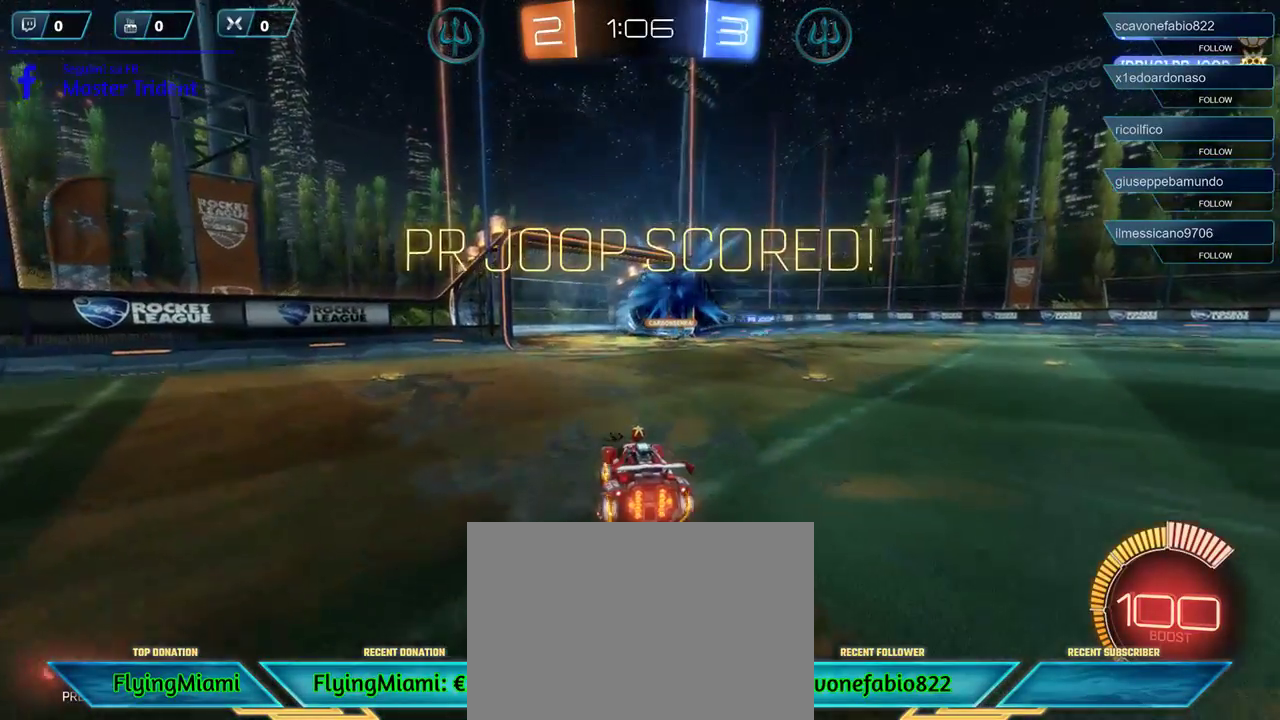
{"buttons": [], "left_stick": "down", "right_stick": "center", "events": [[67, "left_stick", "down-right"], [183, "left_stick", "down"]]}
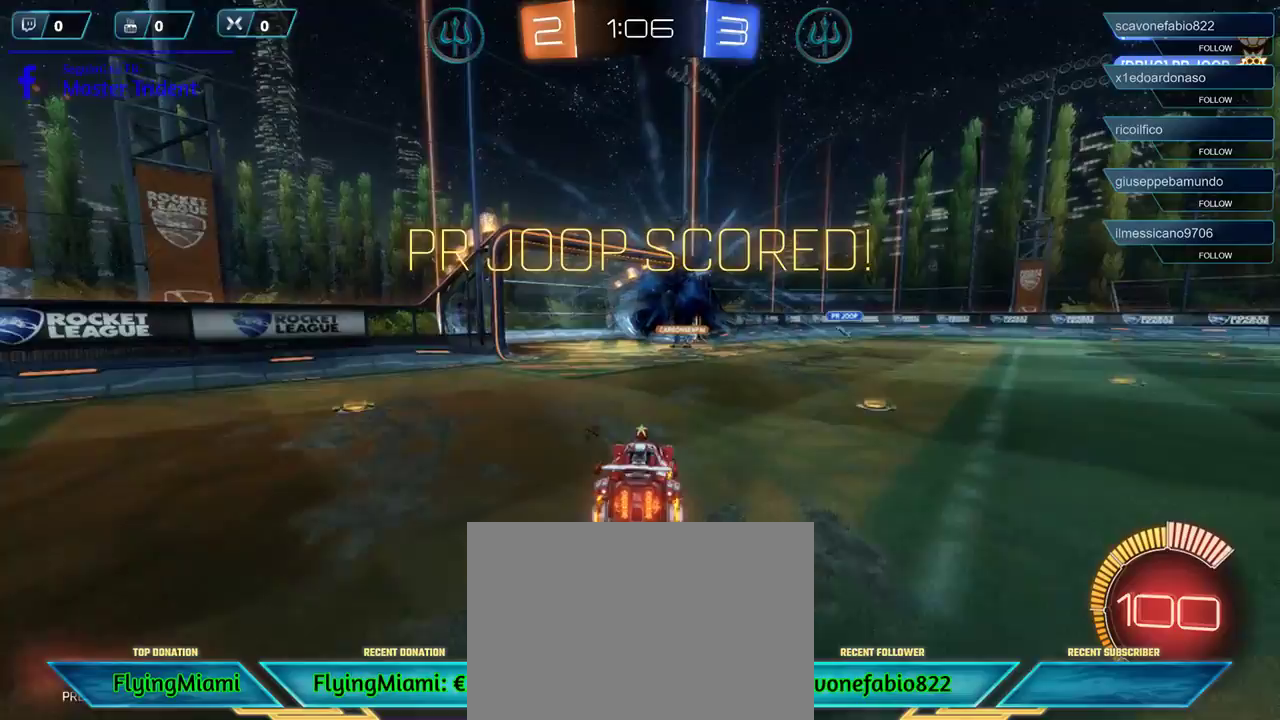
{"buttons": ["R1"], "left_stick": "center", "right_stick": "center", "events": [[150, "left_stick", "center"], [183, "R1", "down"]]}
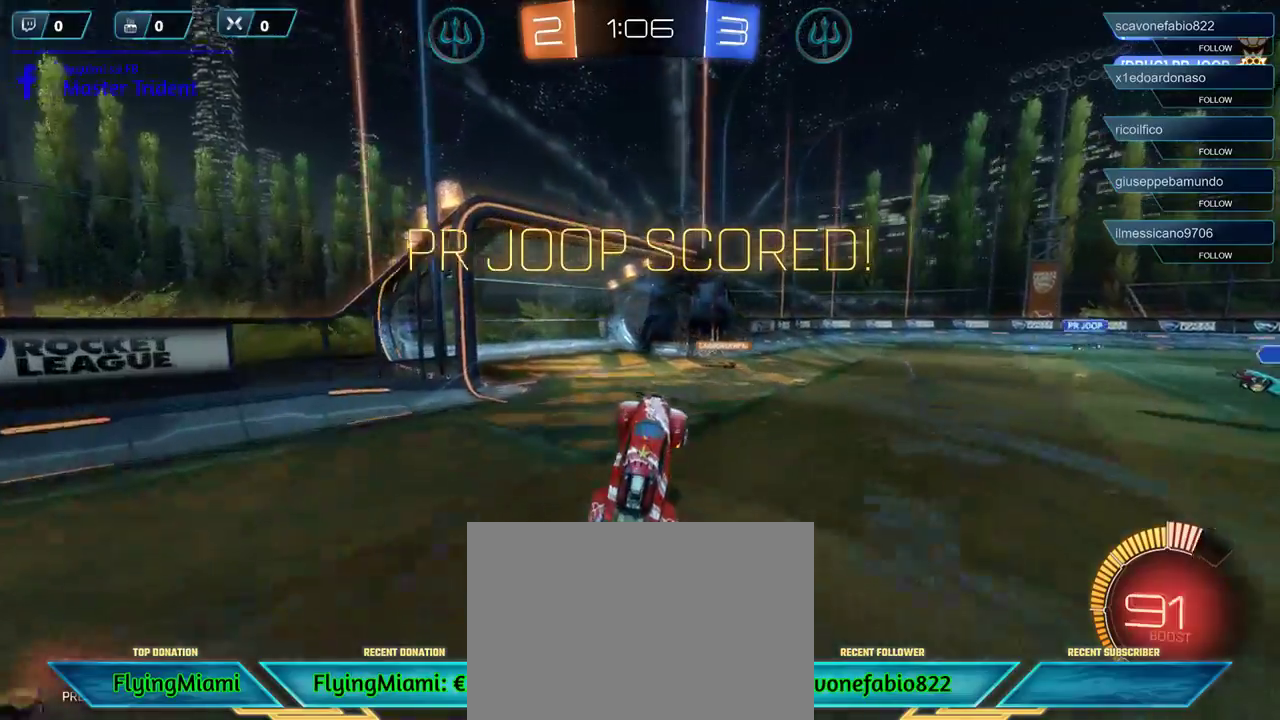
{"buttons": [], "left_stick": "right", "right_stick": "center", "events": [[250, "R1", "up"], [283, "left_stick", "right"]]}